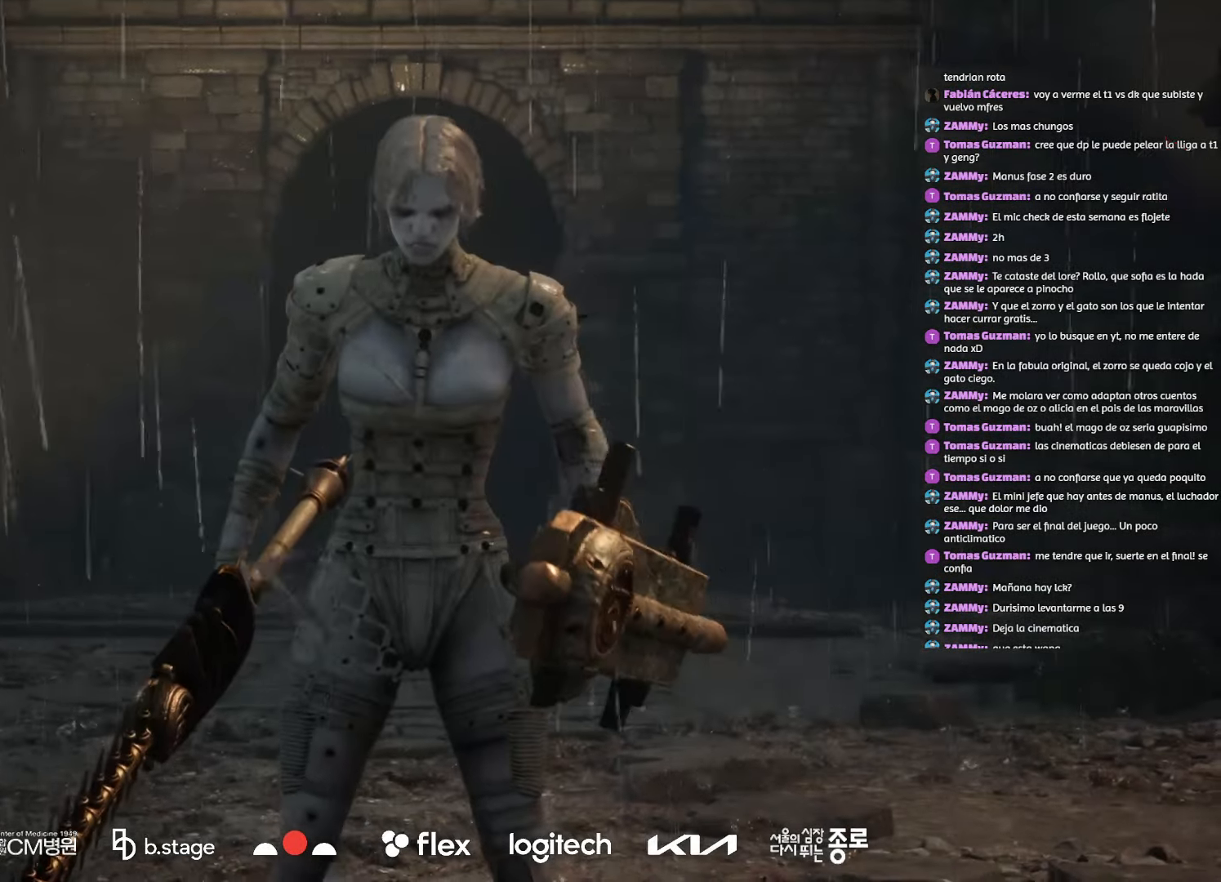
Gameplay with keyboard and mouse; each line is a JSON object with the keys and mouse buttons held at the frame after it. "events" lists presses ("down") and releases ("up") of "a", "ctrl", "d", "e", "f", "q", "r", "s", "shift", "space", "tab", "w", "mouse_left", "mouse_wheel", "mouse_right", "mouse_mb4" and "mouse_mb5" between this image and that frame as [ms after this image, input, new state], when the widget could be followed in between. "mouse_left", "mouse_wheel", "mouse_right", "mouse_mb4", "mouse_mb5" = the "left", "wheel", "right", "mb4", "mb5" buttons of the "mouse" list. No other keys are recorded. "wheel" means that the mouse wheel is clicked or scrolled. Mouse movement is not recorded.
{"keys": [], "mouse": [], "events": []}
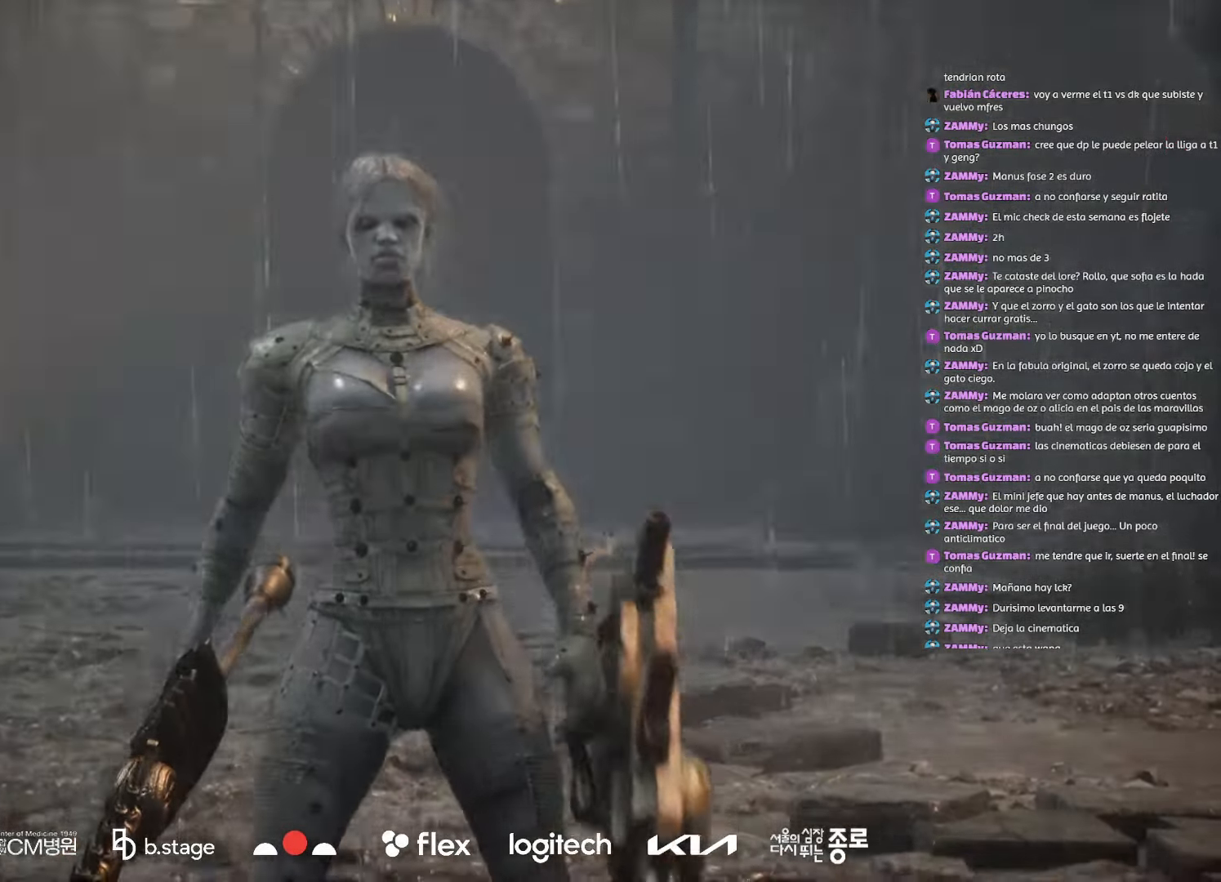
{"keys": [], "mouse": [], "events": []}
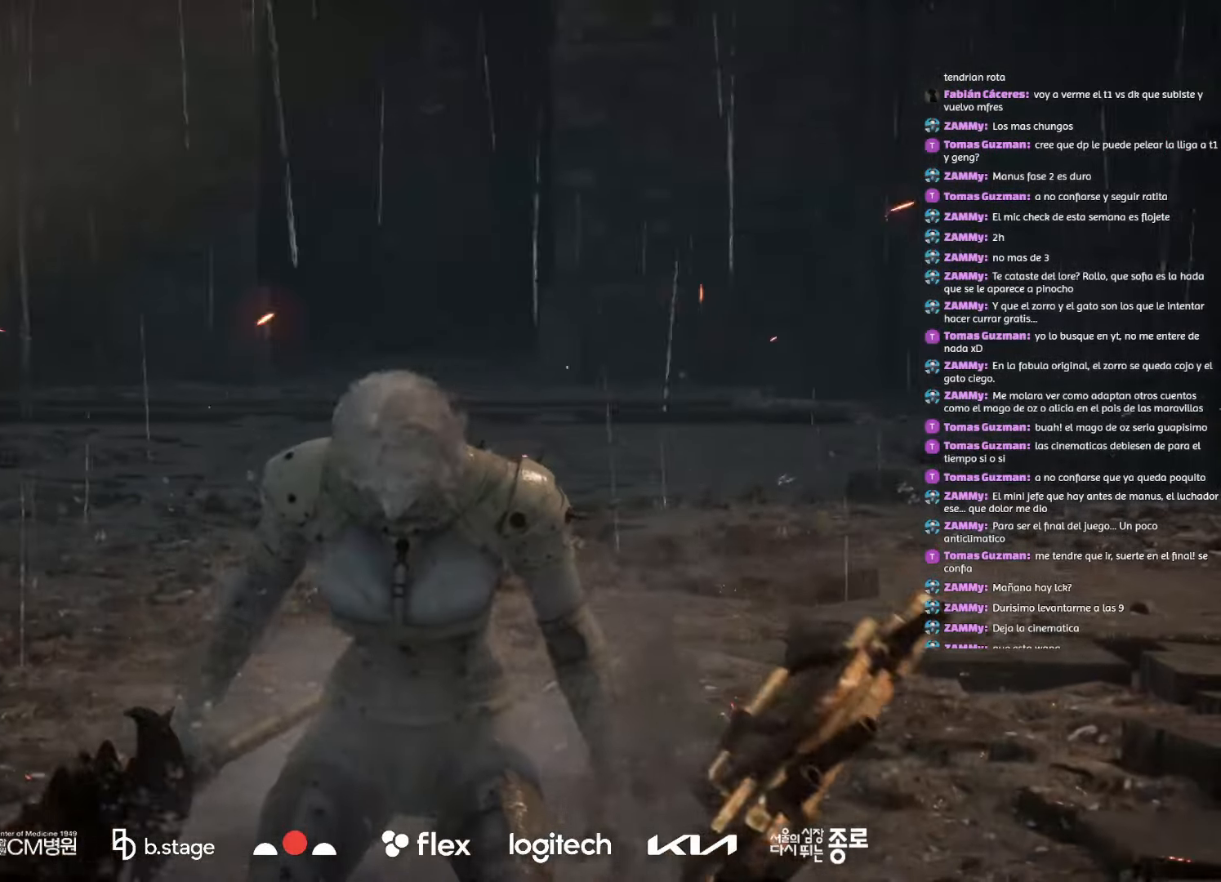
{"keys": [], "mouse": [], "events": []}
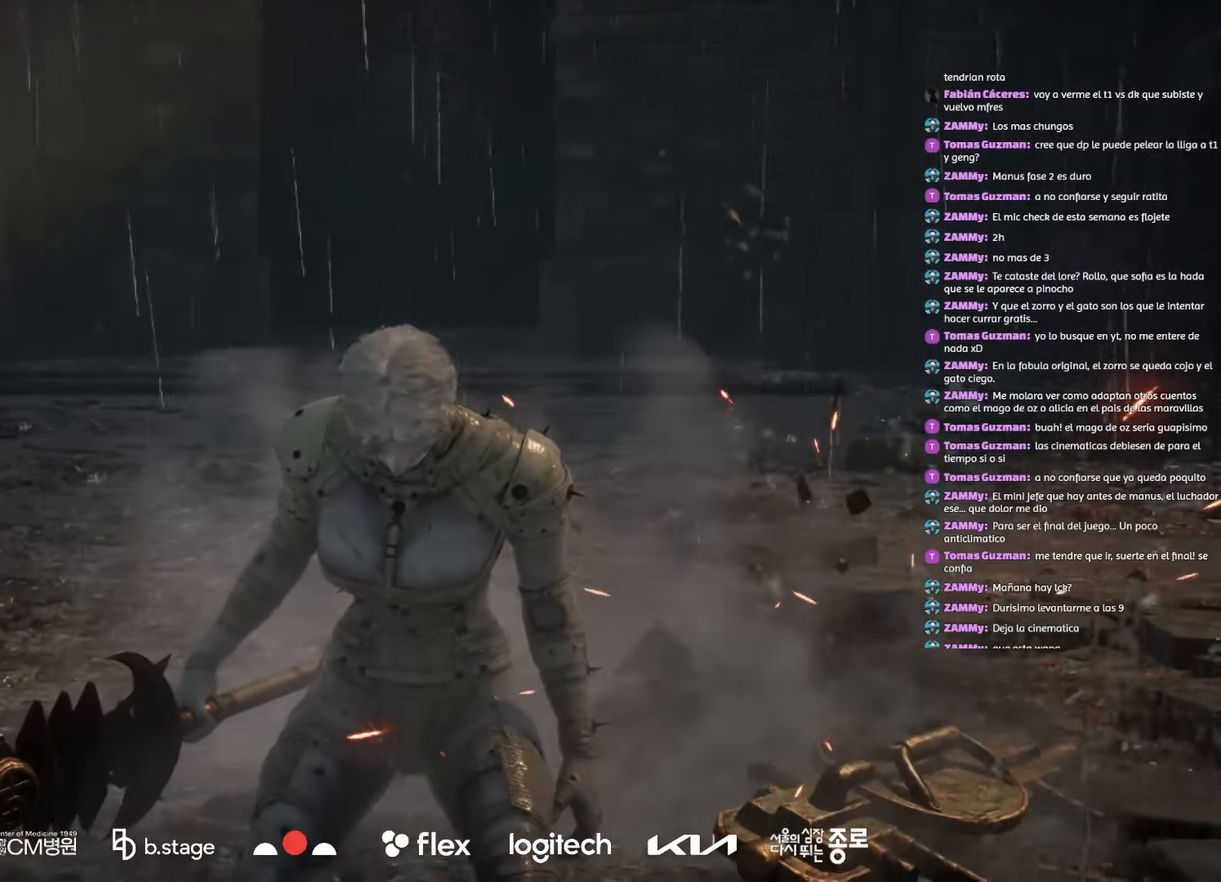
{"keys": ["space"], "mouse": [], "events": [[400, "space", "down"]]}
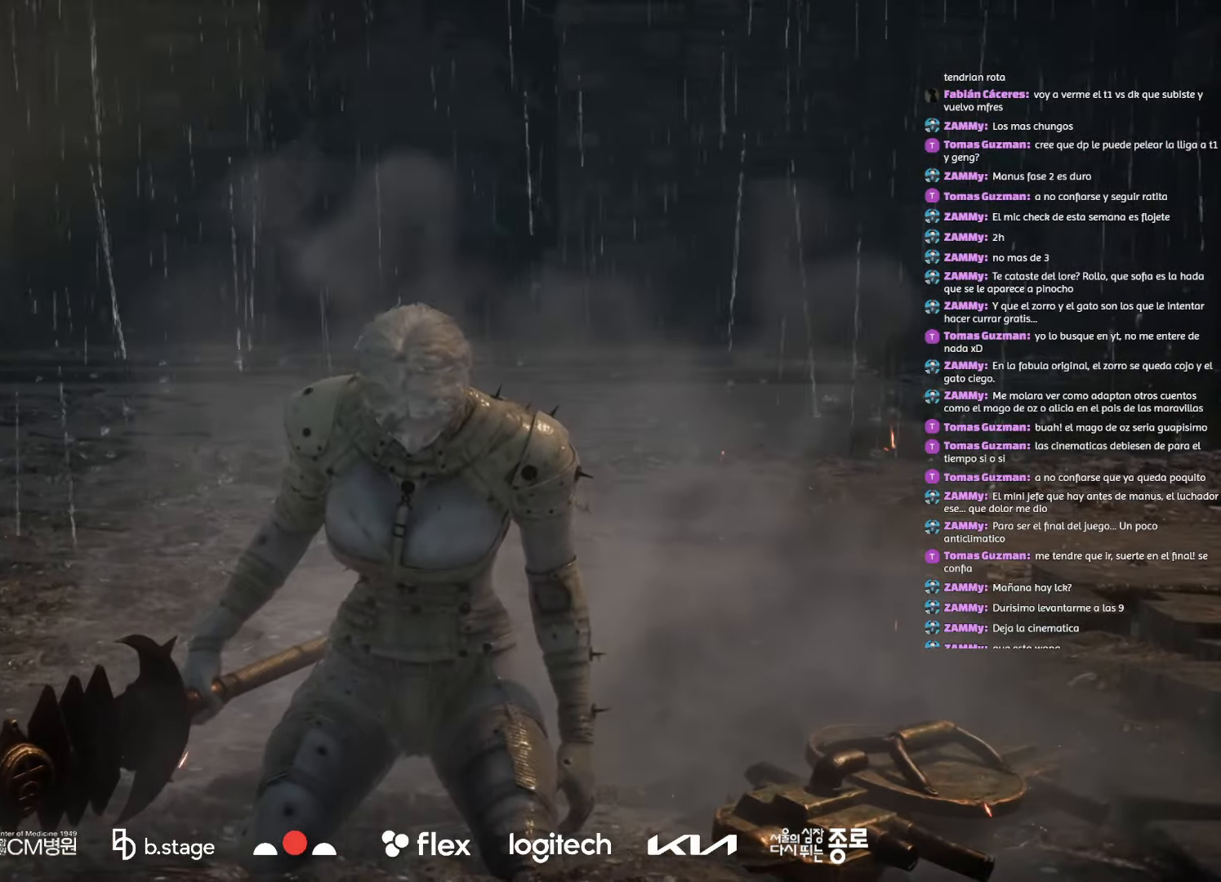
{"keys": ["space"], "mouse": [], "events": []}
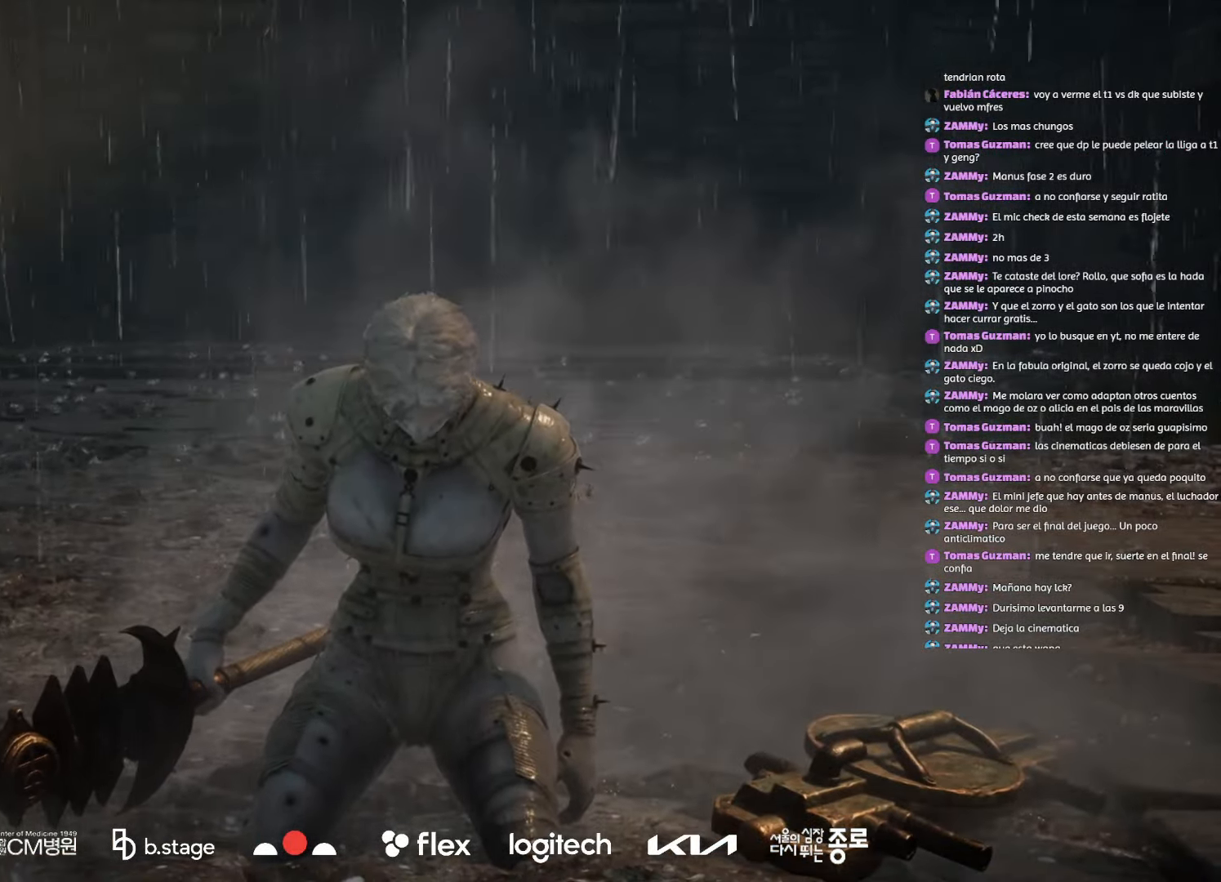
{"keys": ["space"], "mouse": [], "events": []}
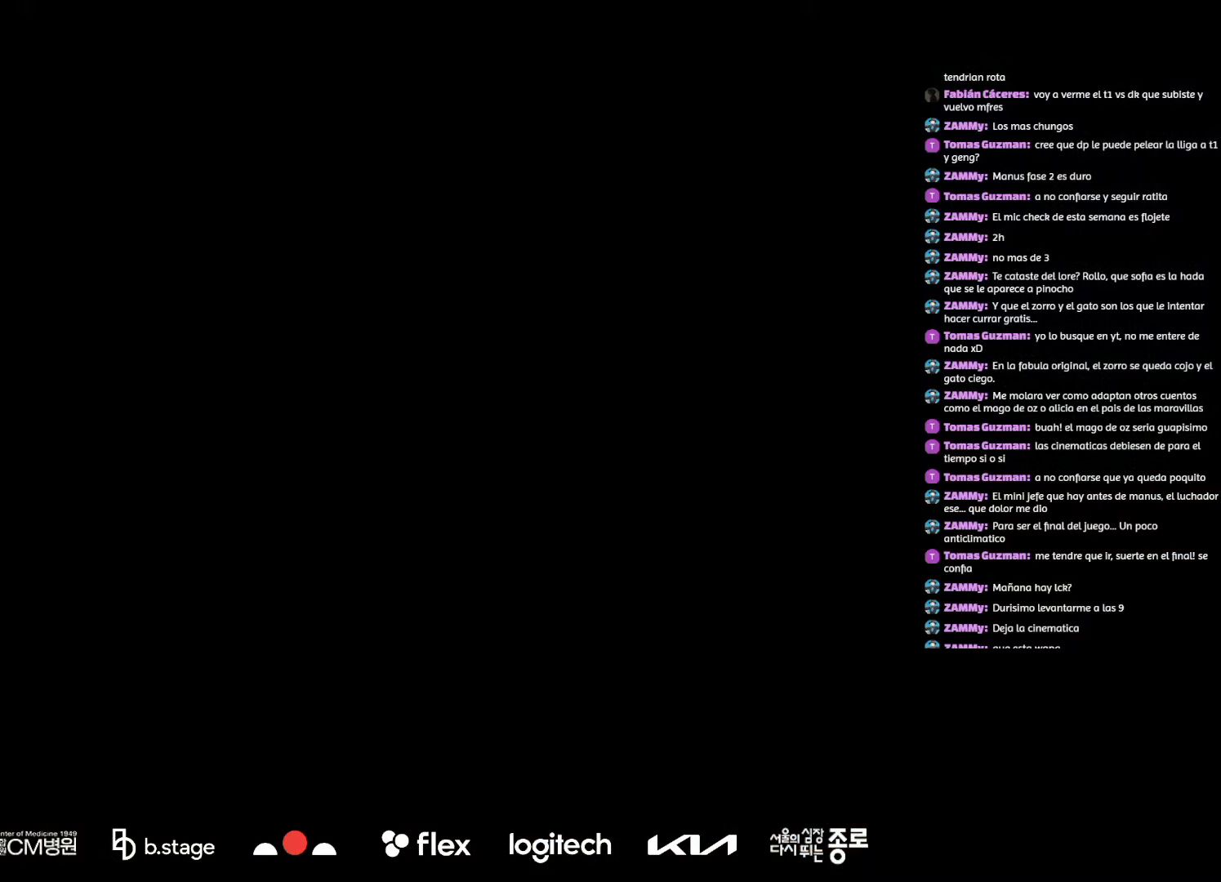
{"keys": [], "mouse": [], "events": [[150, "space", "up"]]}
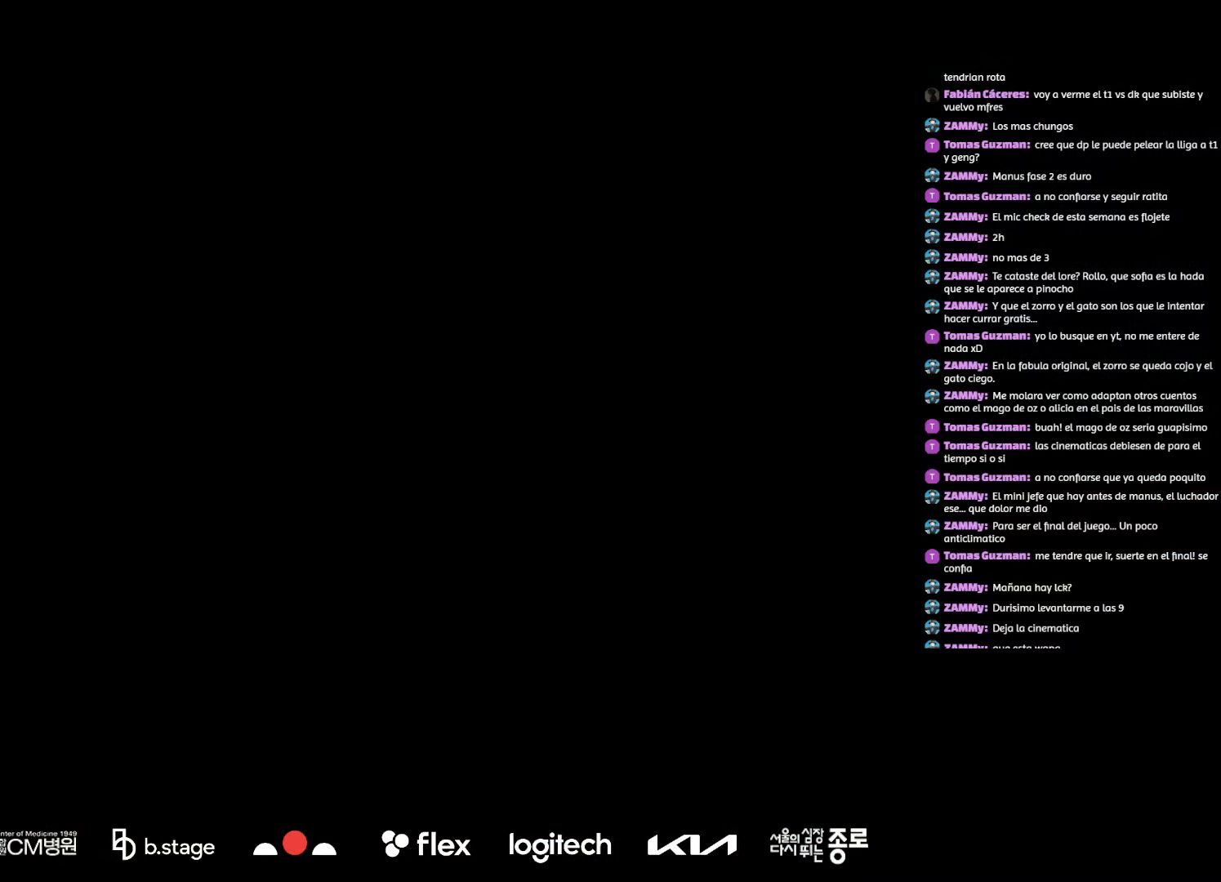
{"keys": [], "mouse": [], "events": []}
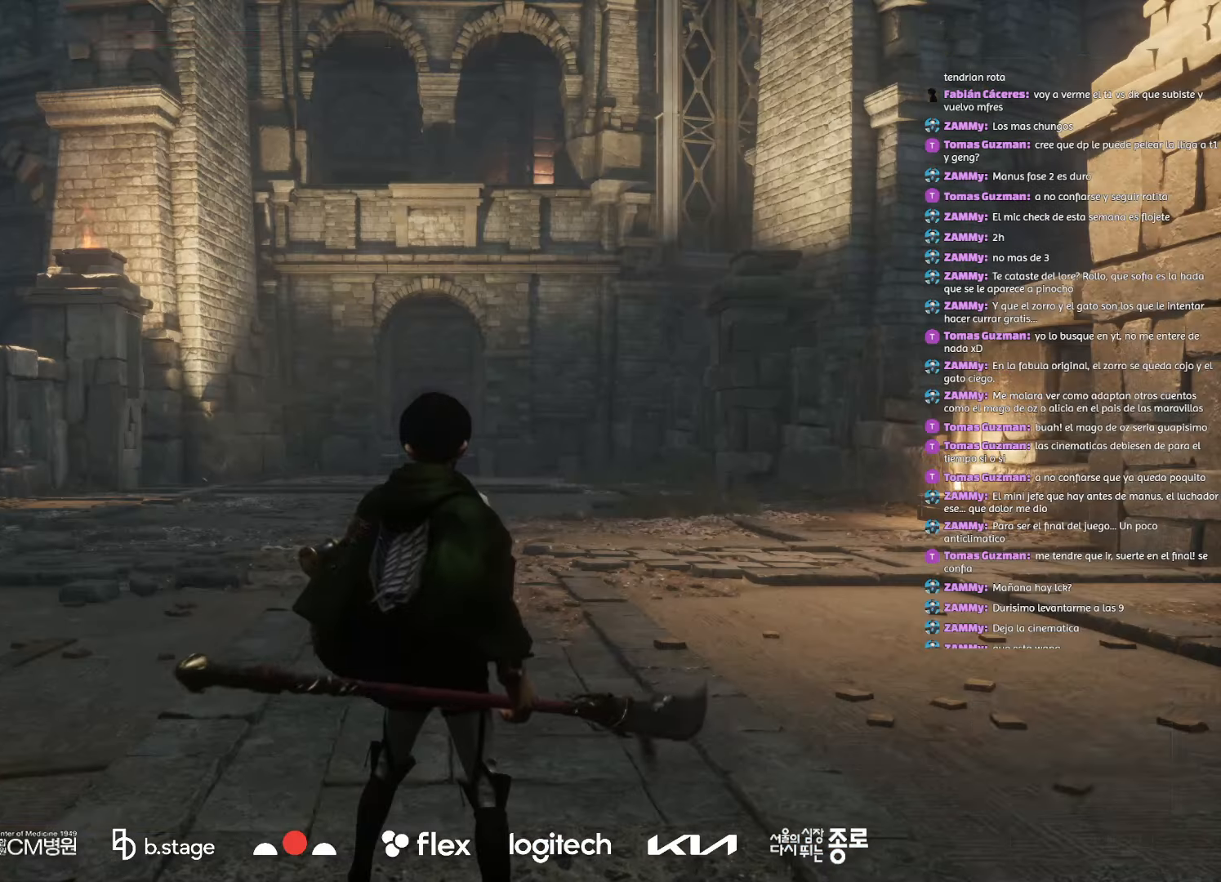
{"keys": [], "mouse": [], "events": []}
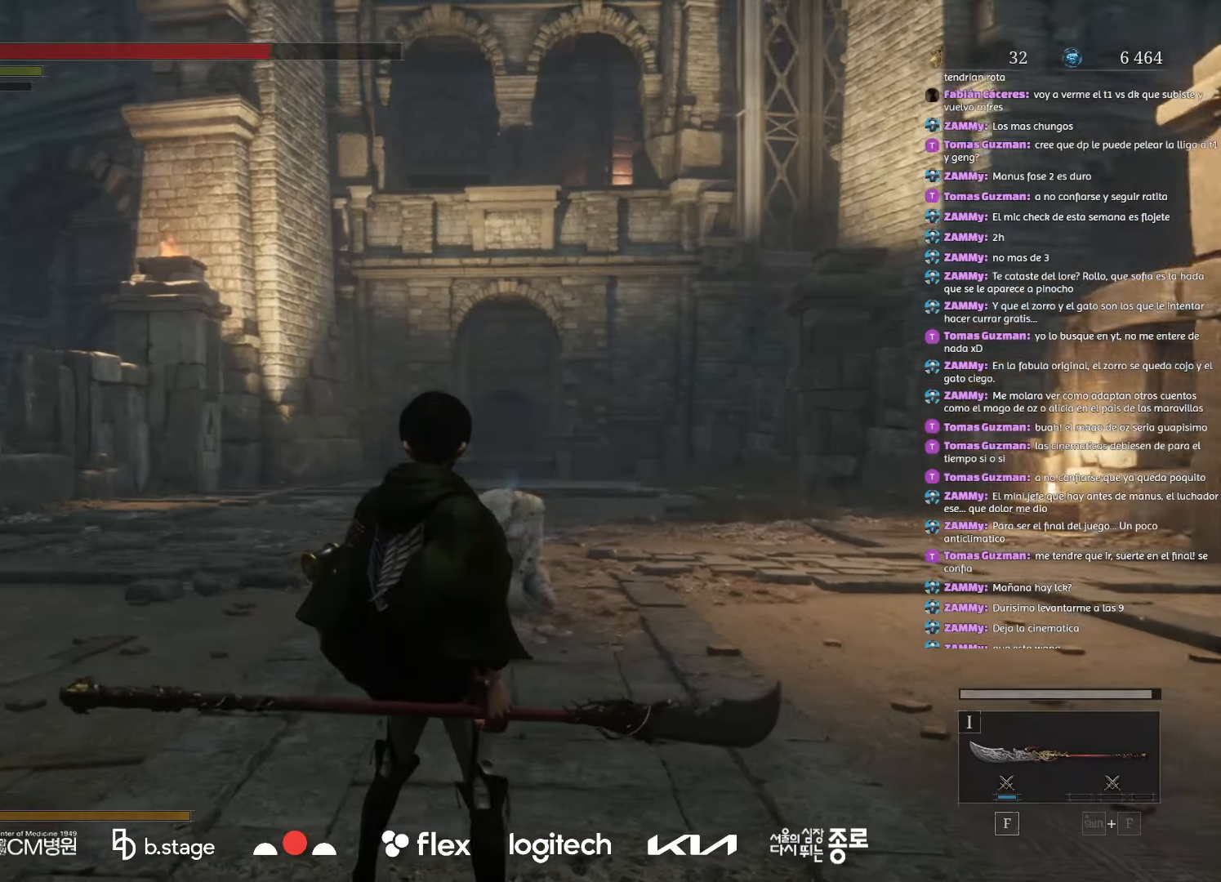
{"keys": ["w"], "mouse": ["left"], "events": [[117, "w", "down"], [217, "mouse_left", "down"]]}
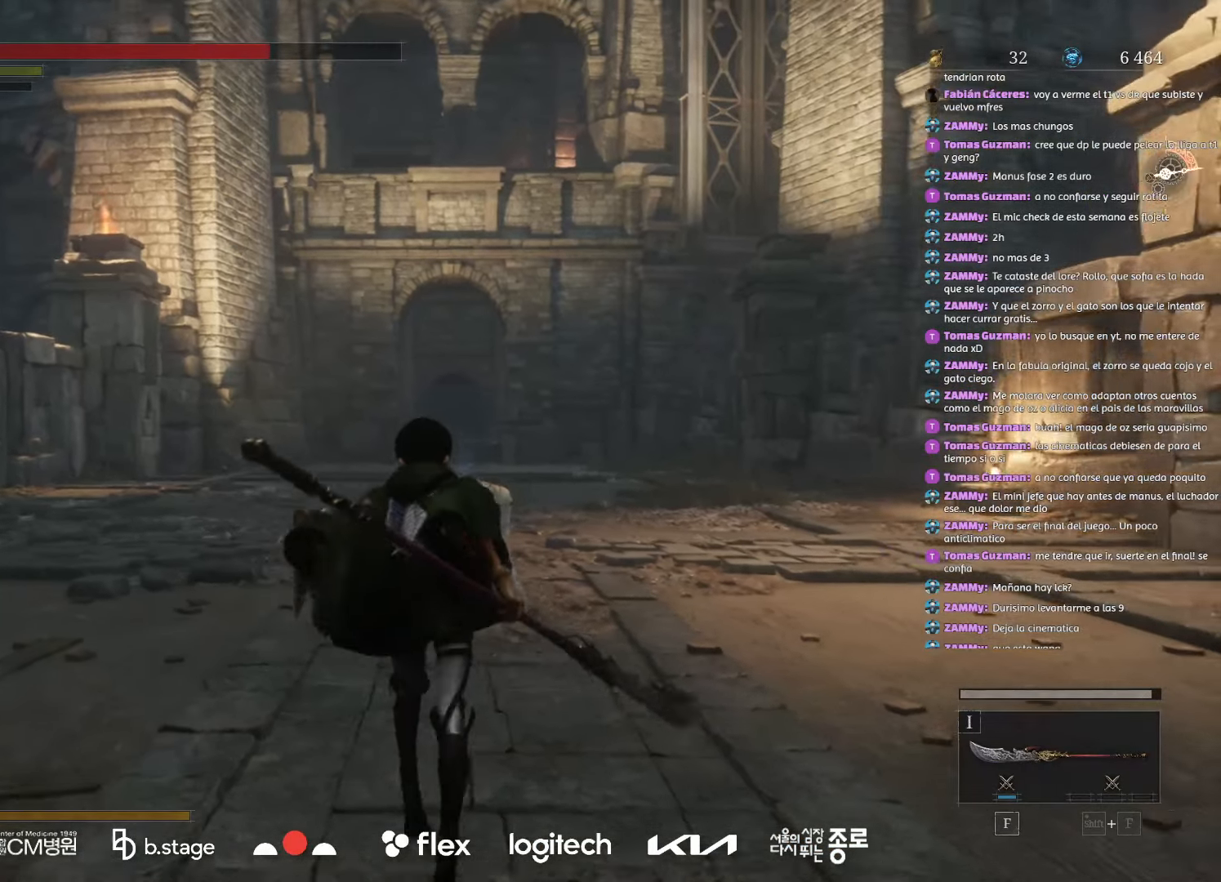
{"keys": ["w"], "mouse": ["left"], "events": []}
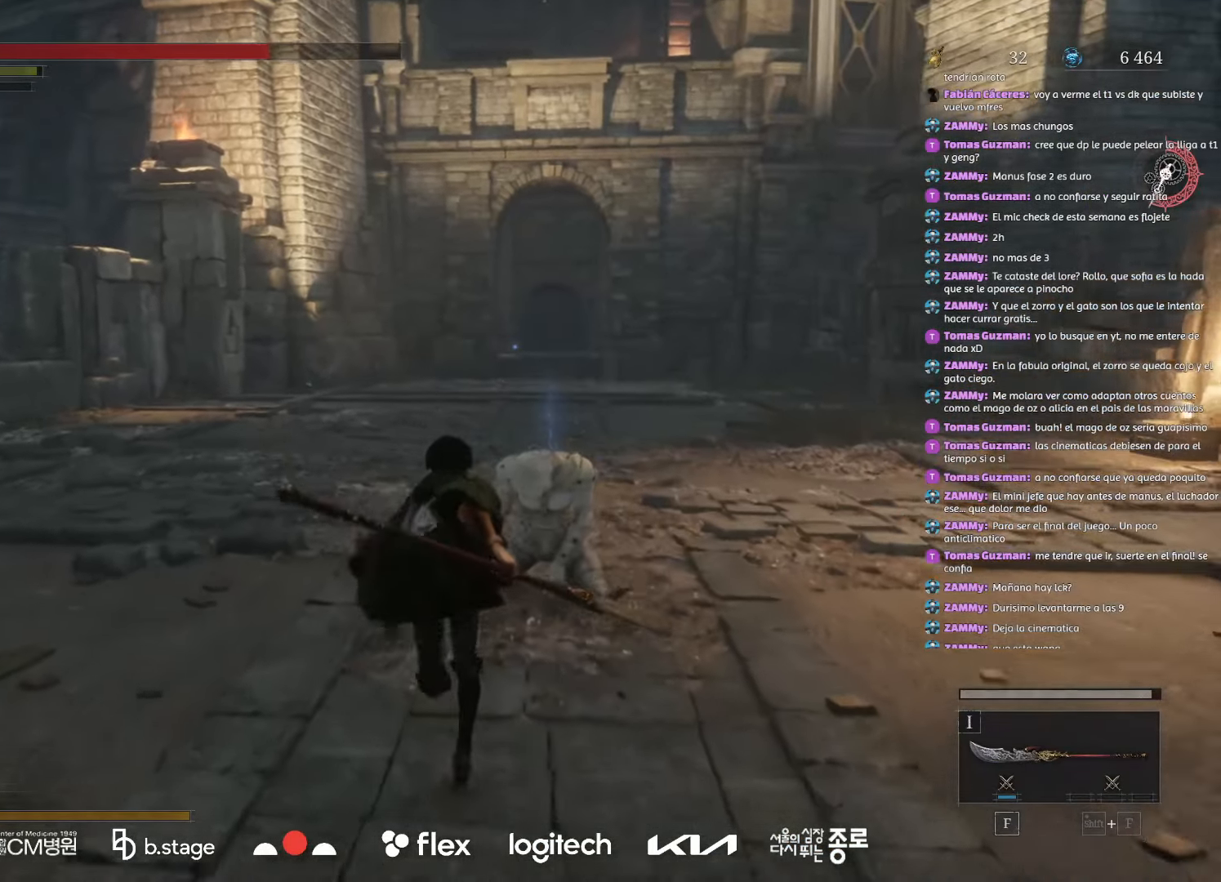
{"keys": ["w"], "mouse": ["left"], "events": []}
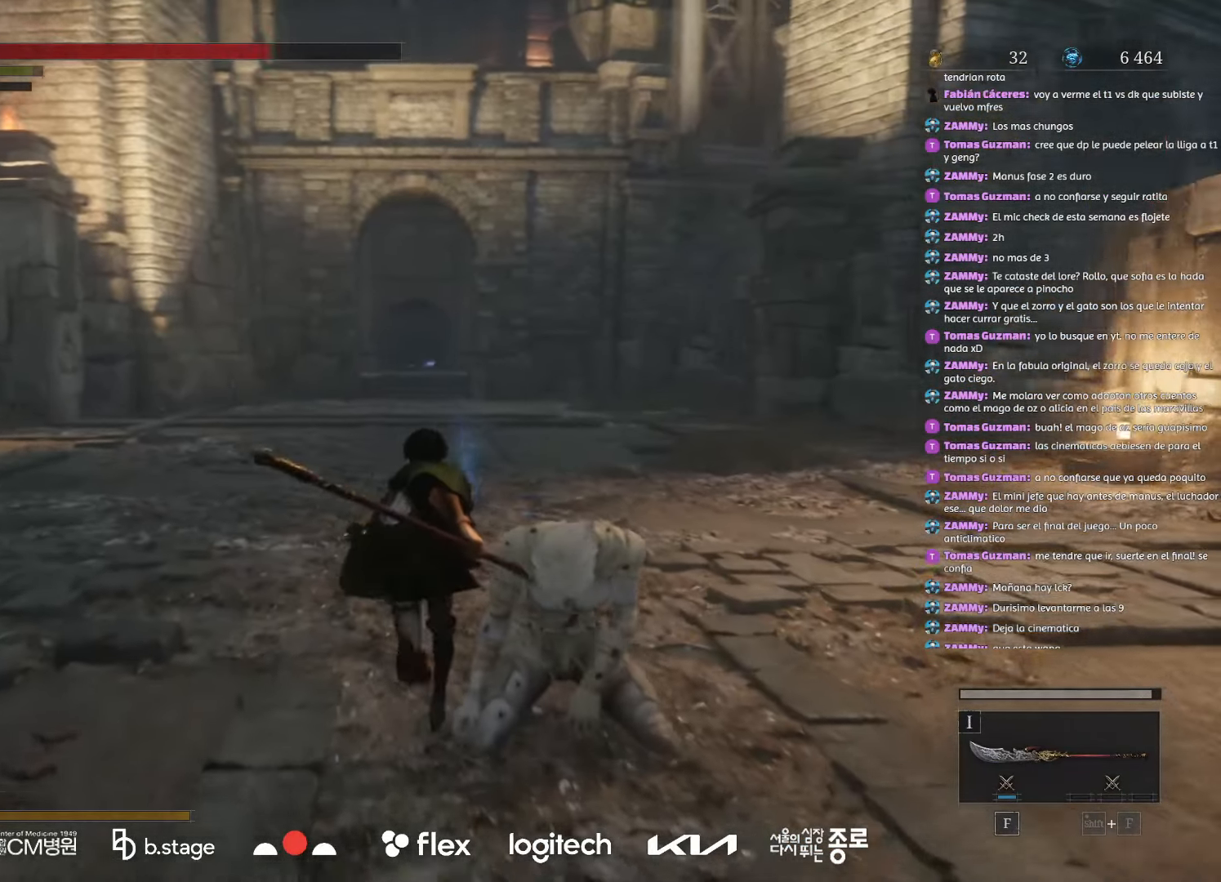
{"keys": ["w"], "mouse": ["left"], "events": []}
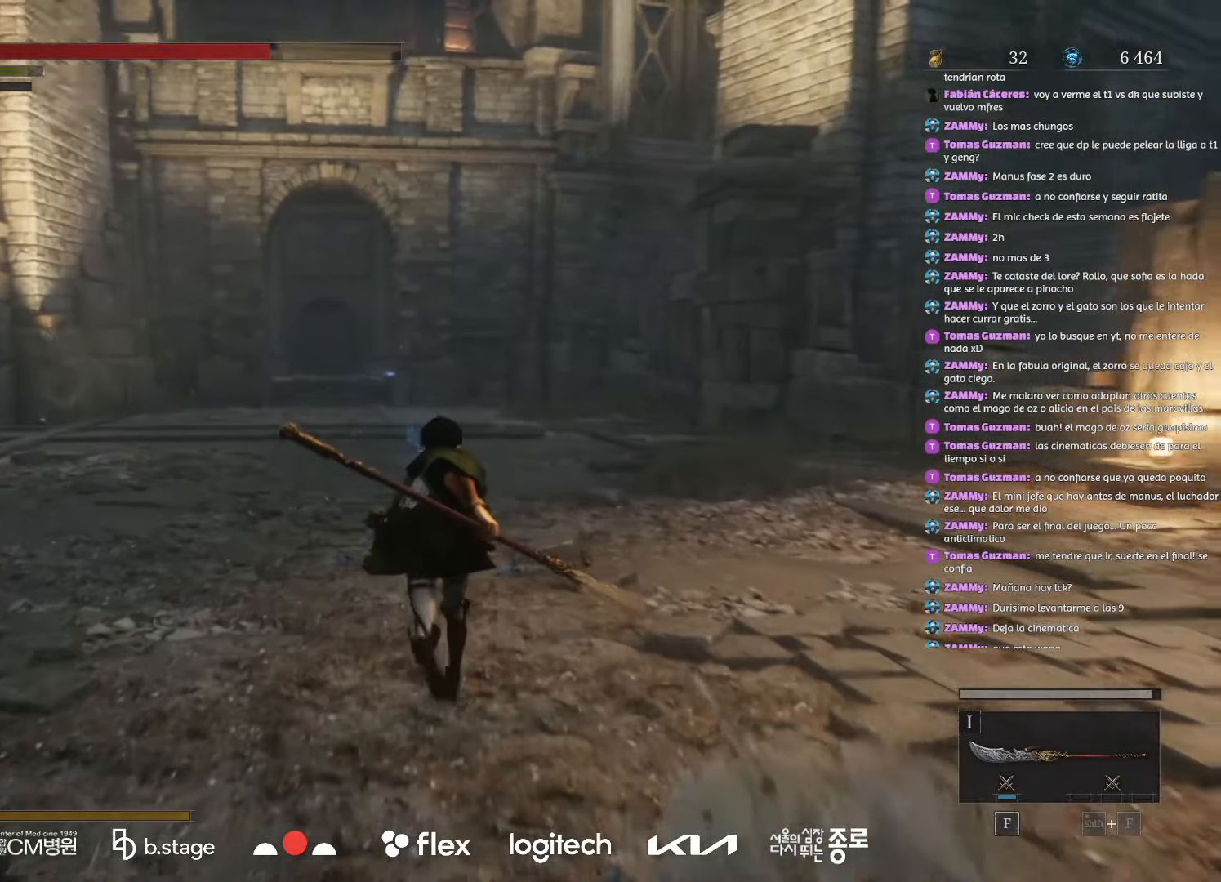
{"keys": ["w"], "mouse": ["left"], "events": []}
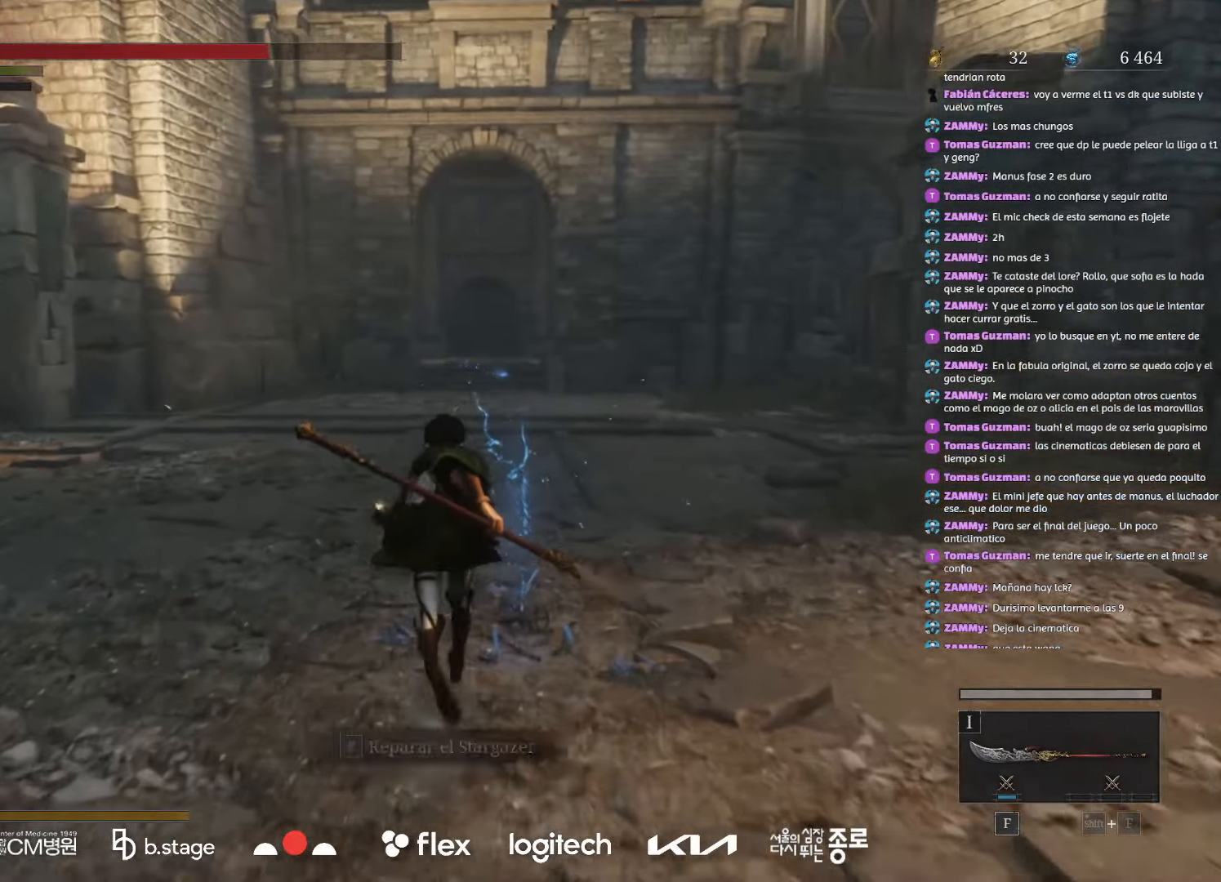
{"keys": [], "mouse": [], "events": [[267, "mouse_left", "up"], [350, "r", "down"], [417, "w", "up"], [433, "r", "up"]]}
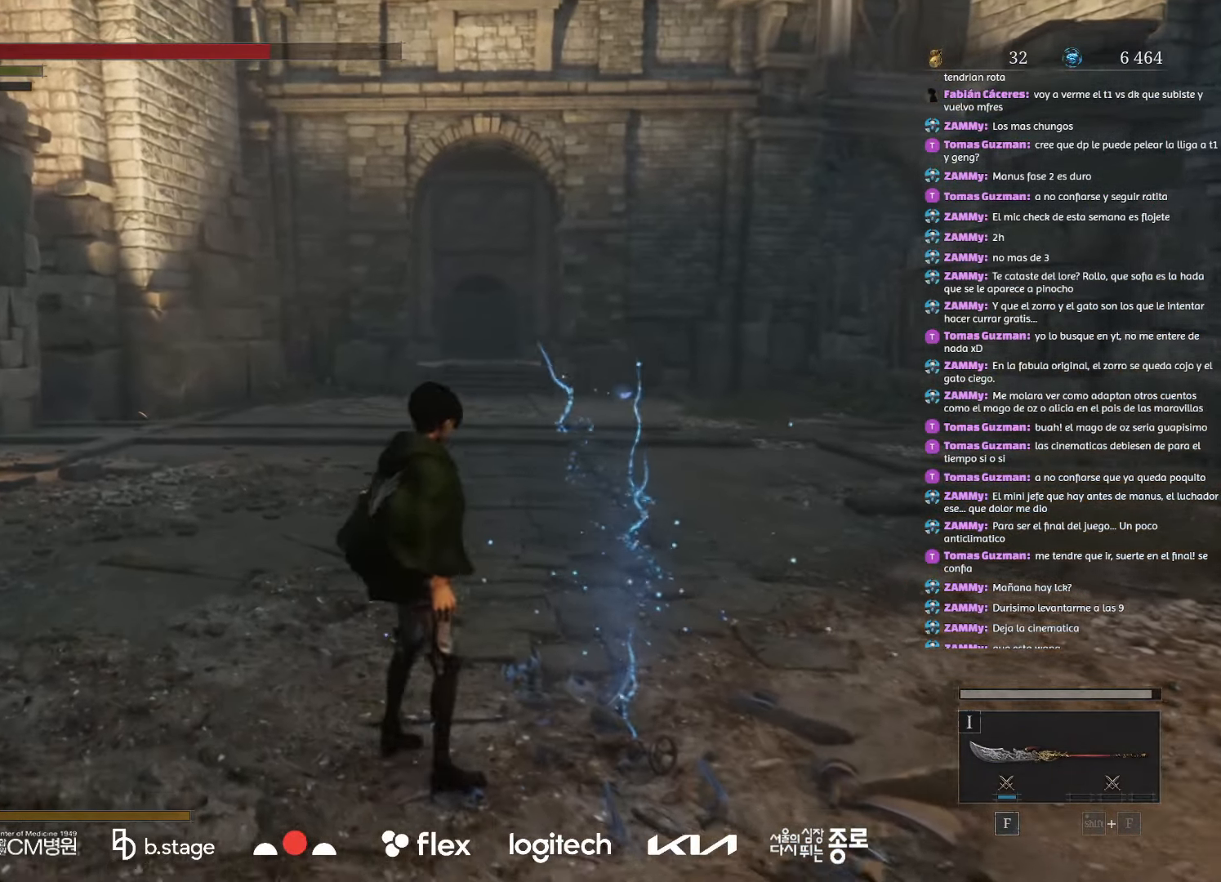
{"keys": [], "mouse": [], "events": []}
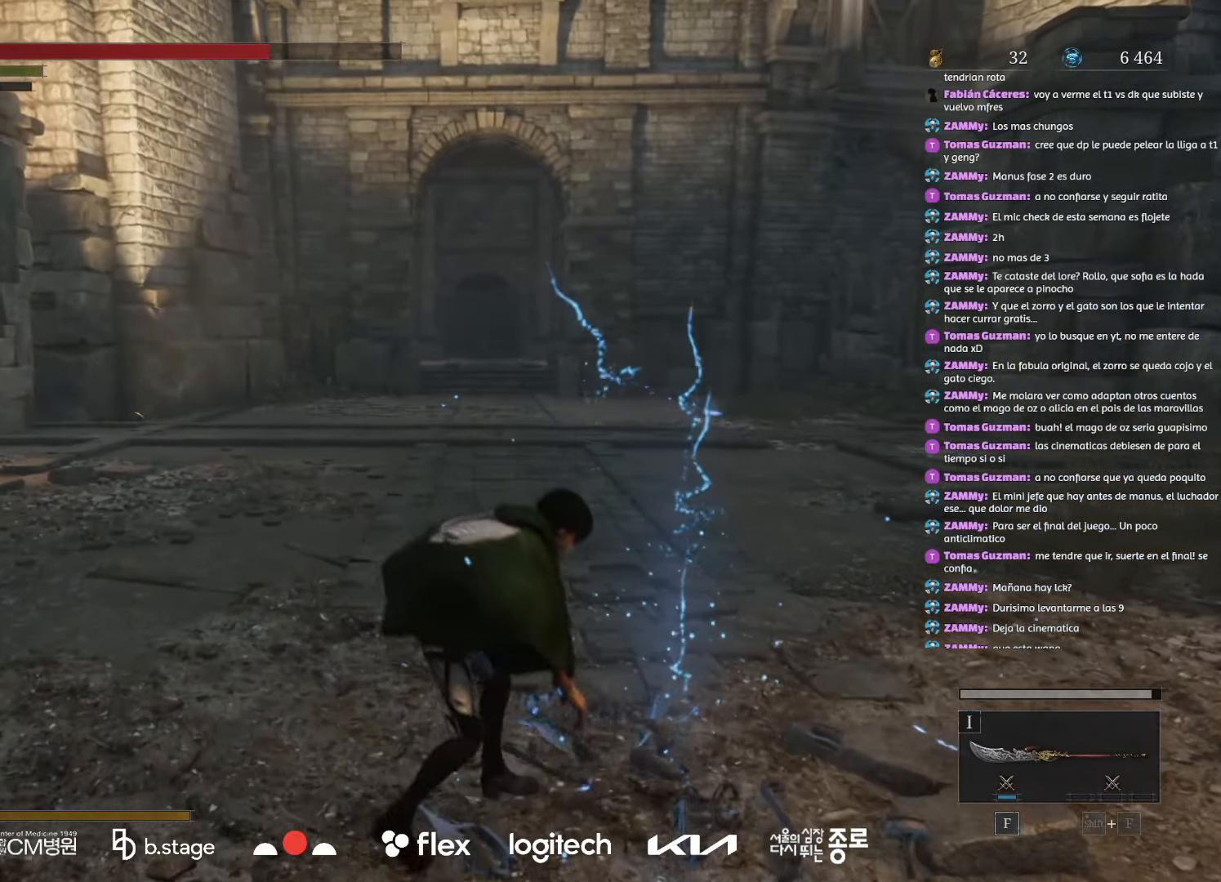
{"keys": [], "mouse": [], "events": []}
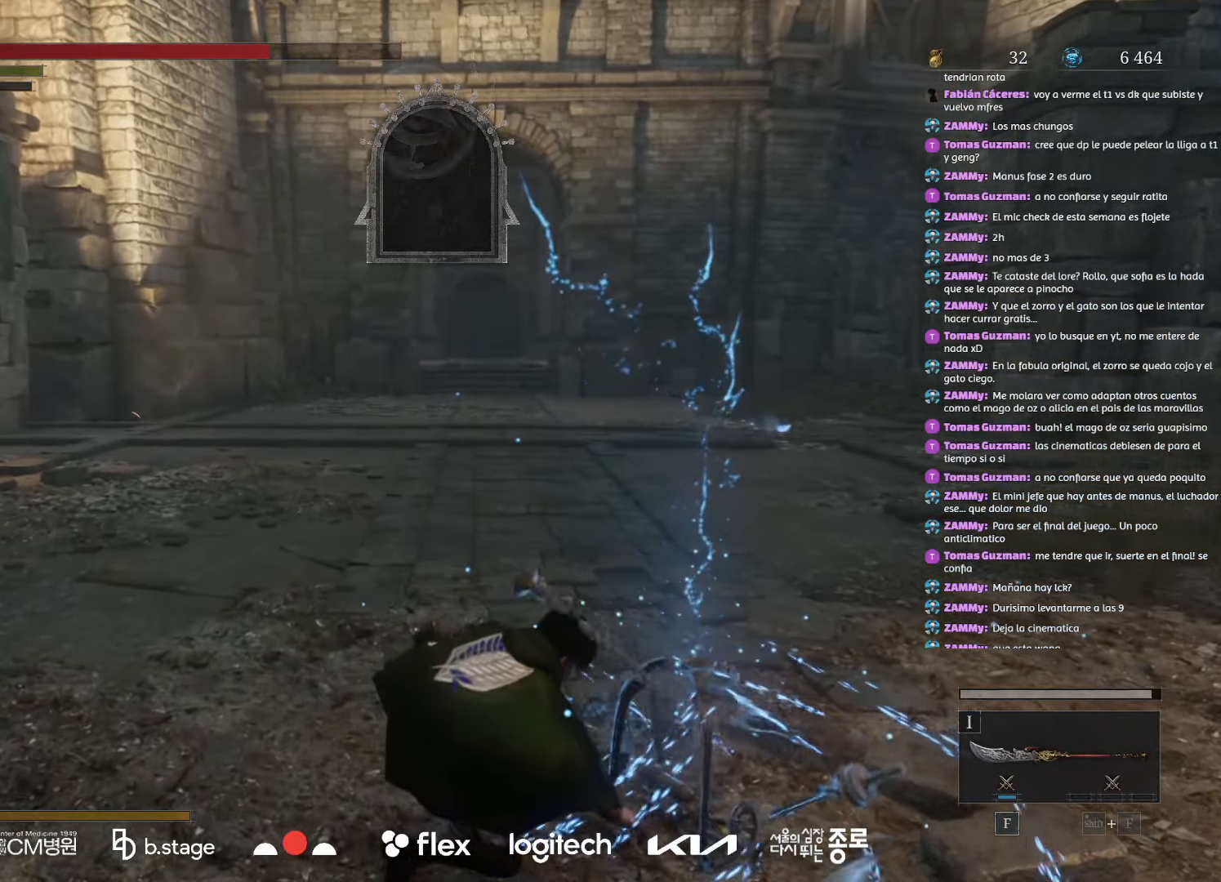
{"keys": [], "mouse": [], "events": []}
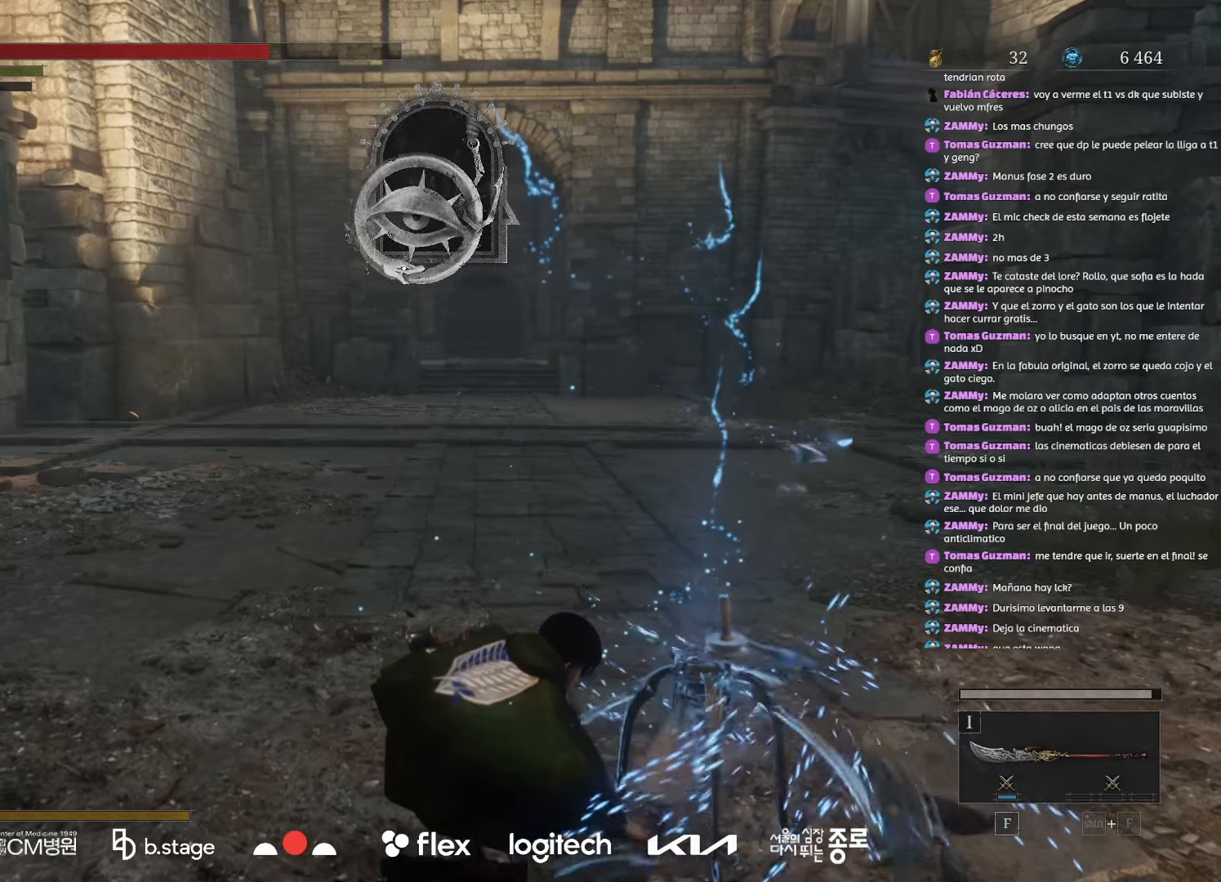
{"keys": [], "mouse": [], "events": []}
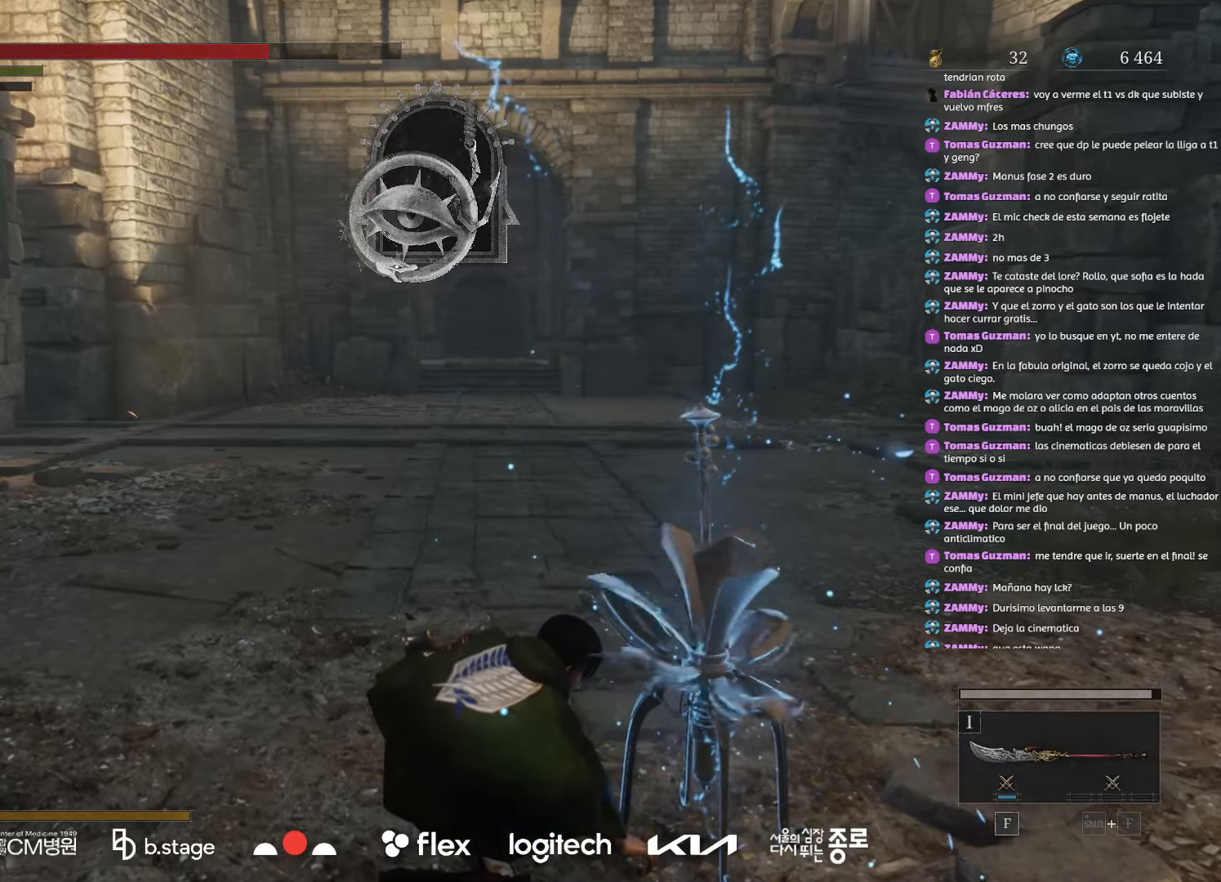
{"keys": [], "mouse": [], "events": []}
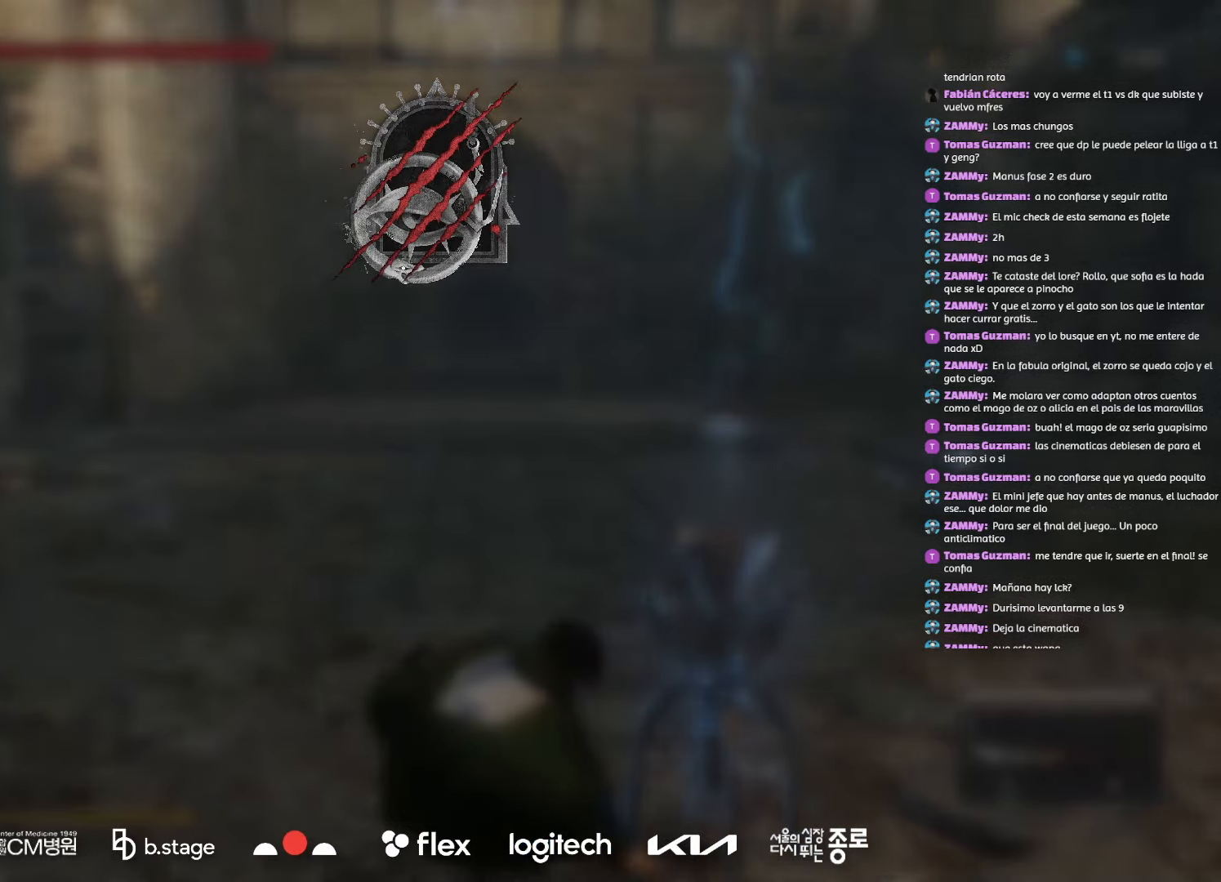
{"keys": [], "mouse": [], "events": []}
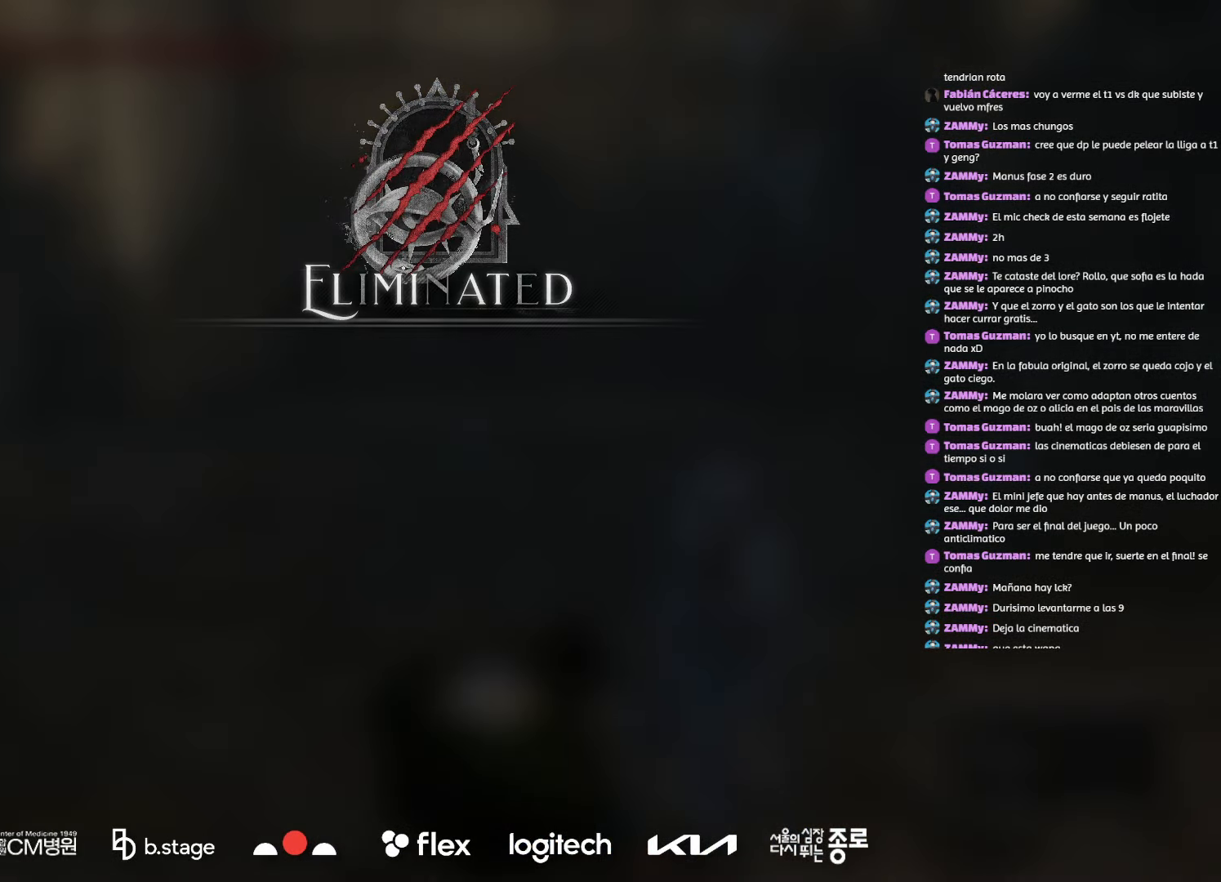
{"keys": [], "mouse": [], "events": []}
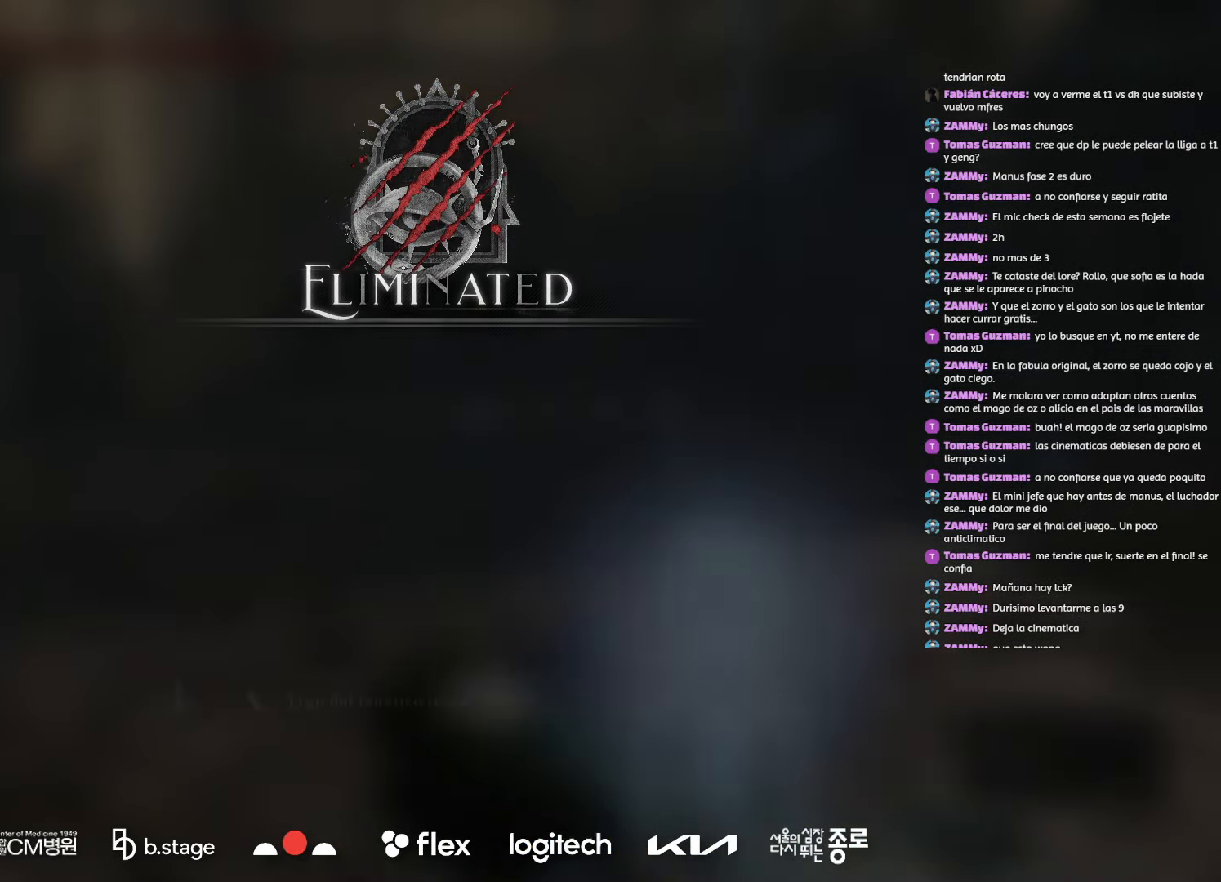
{"keys": [], "mouse": [], "events": []}
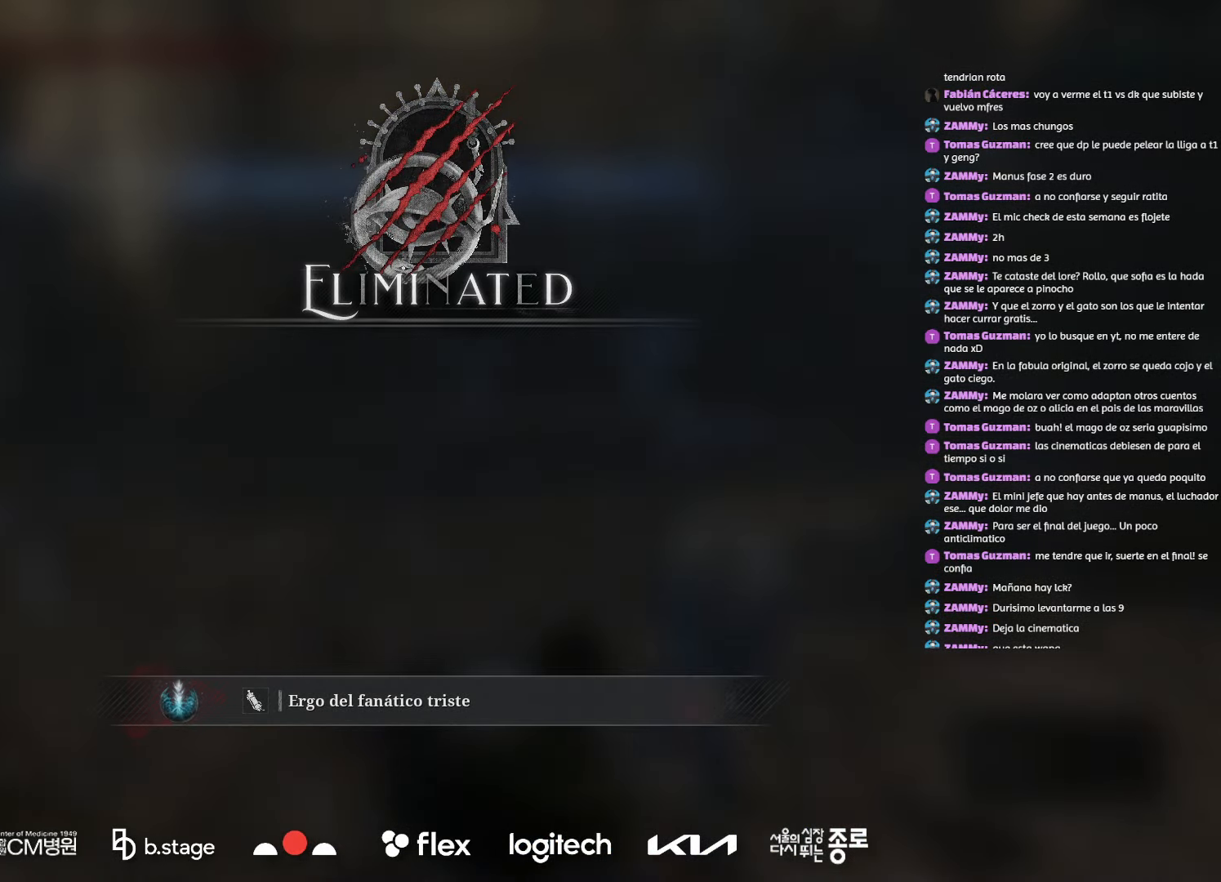
{"keys": [], "mouse": [], "events": []}
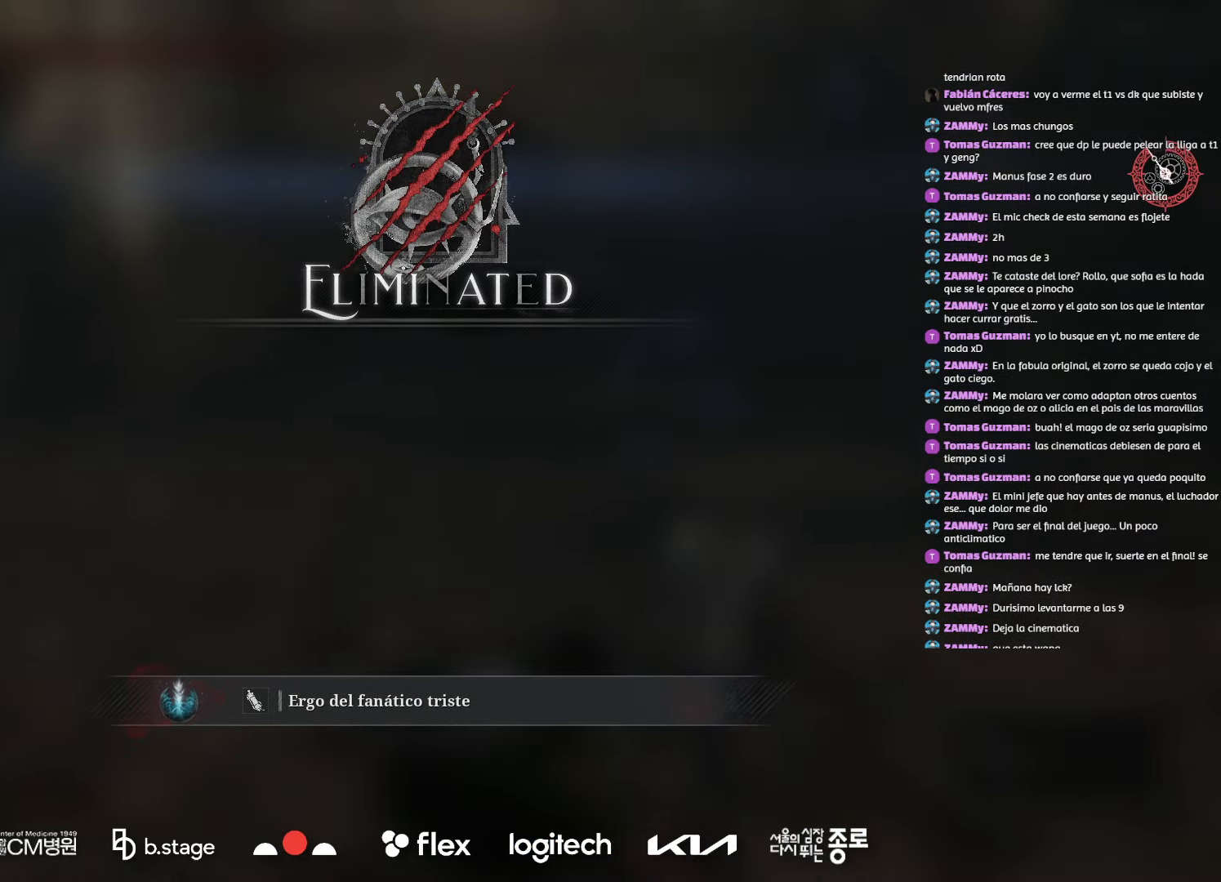
{"keys": ["space"], "mouse": [], "events": [[17, "space", "down"]]}
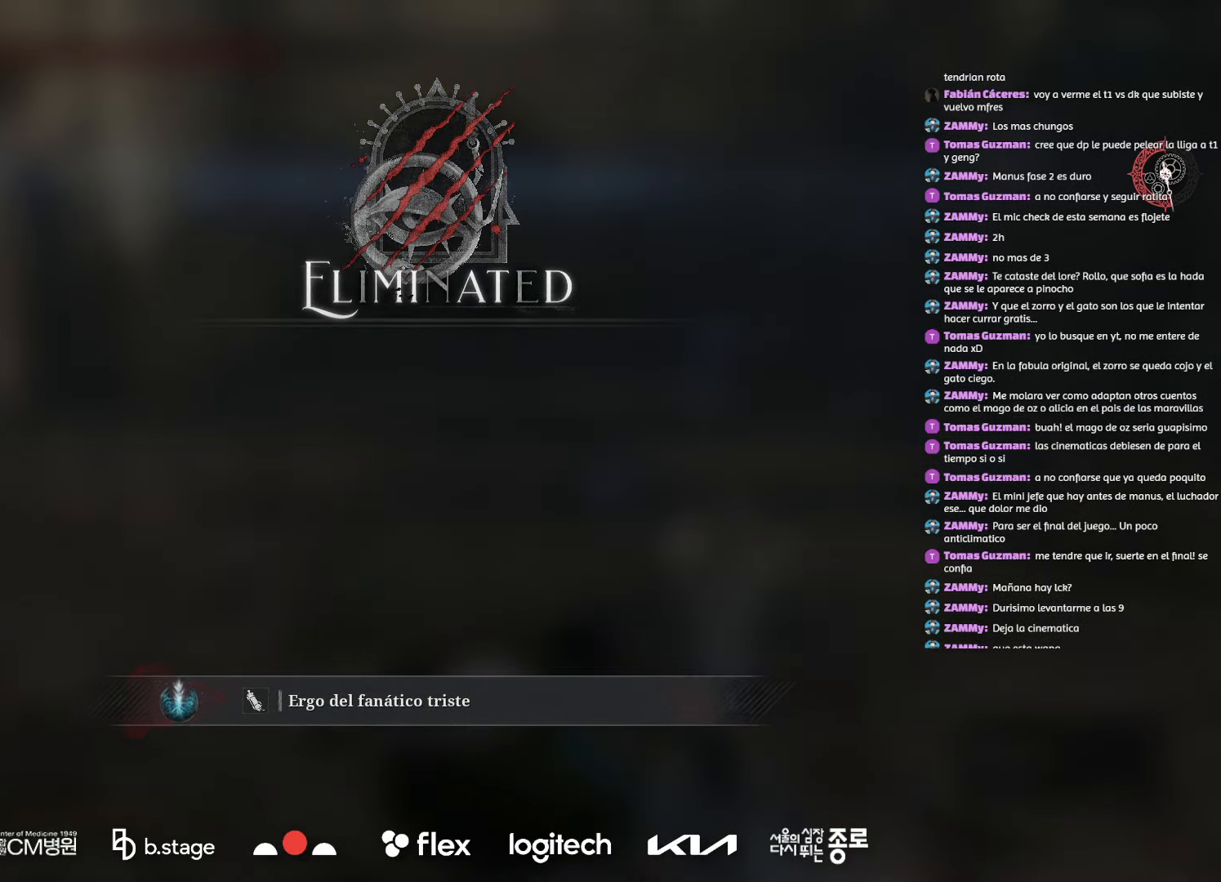
{"keys": [], "mouse": [], "events": [[33, "space", "up"]]}
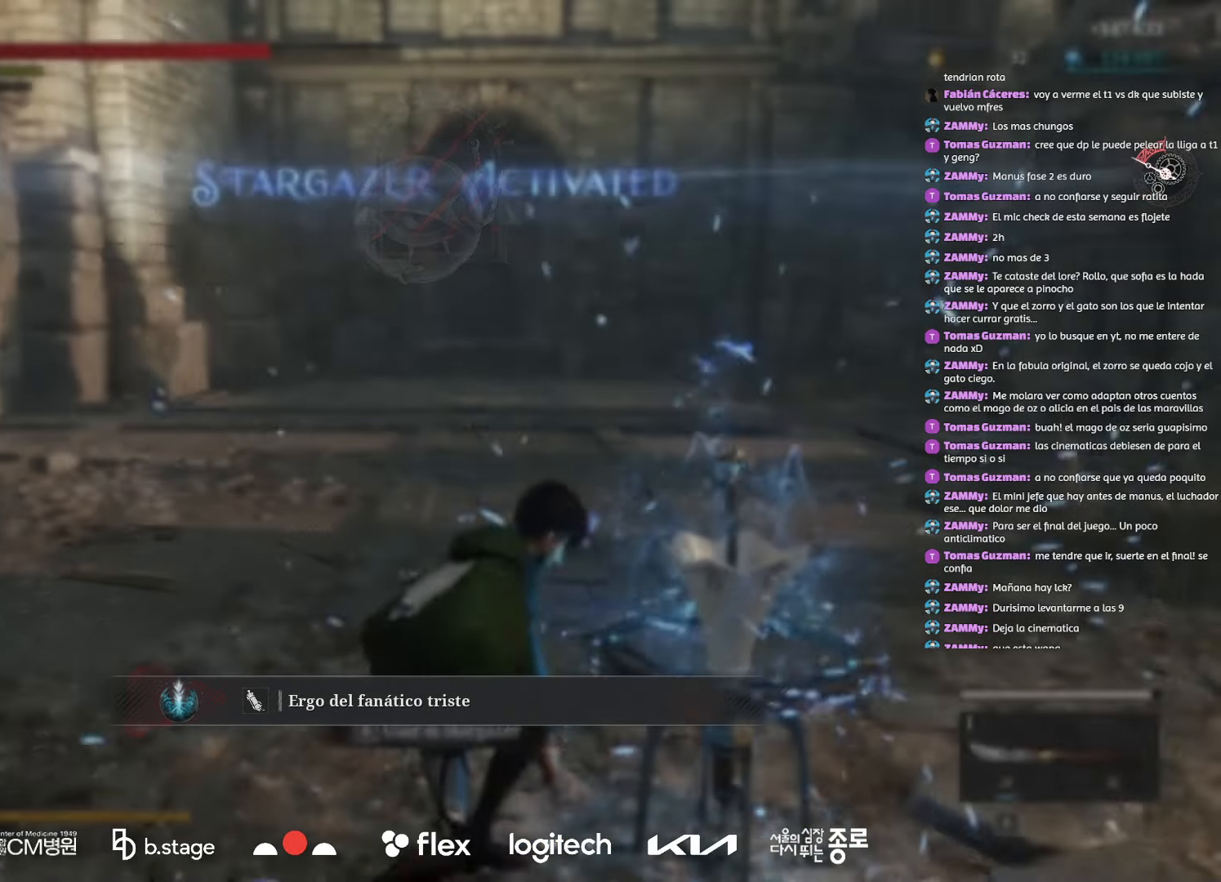
{"keys": [], "mouse": [], "events": []}
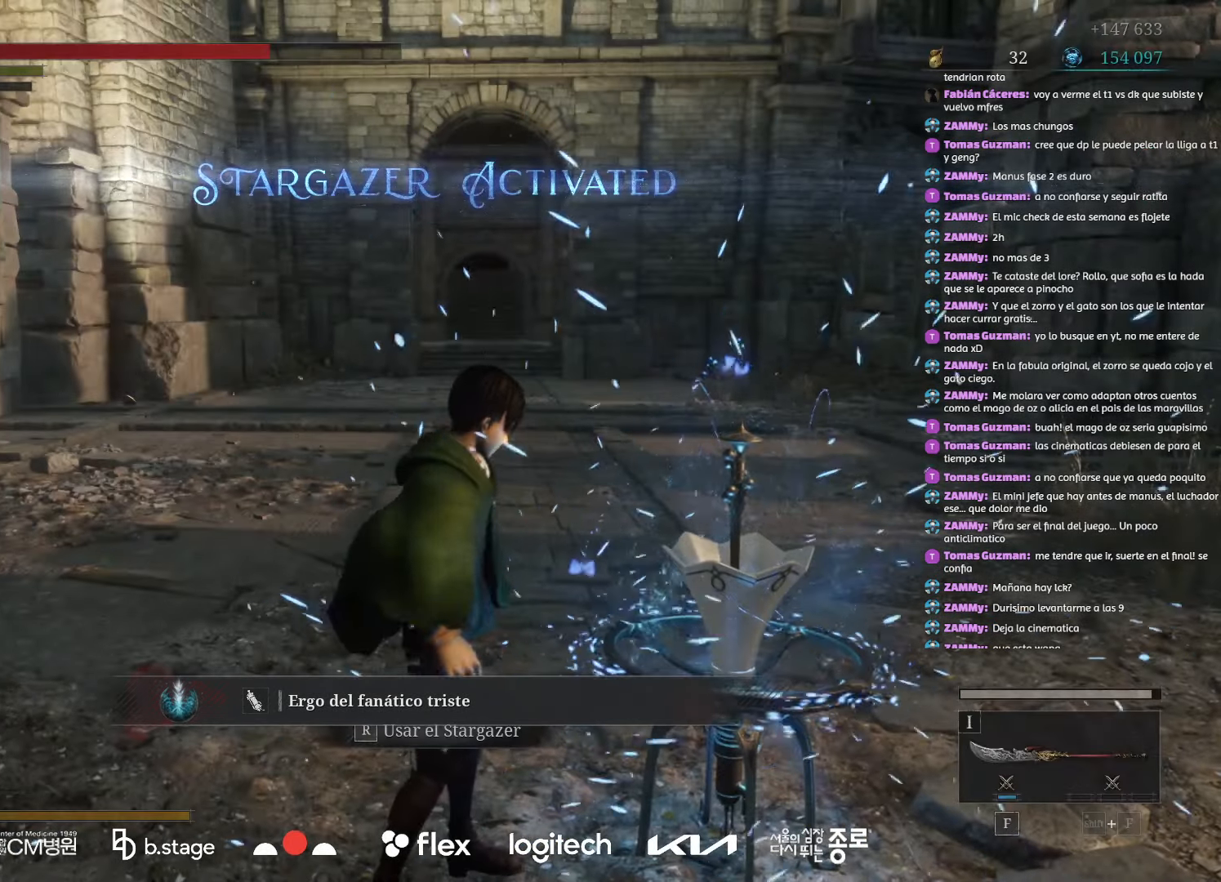
{"keys": ["r"], "mouse": [], "events": [[500, "r", "down"]]}
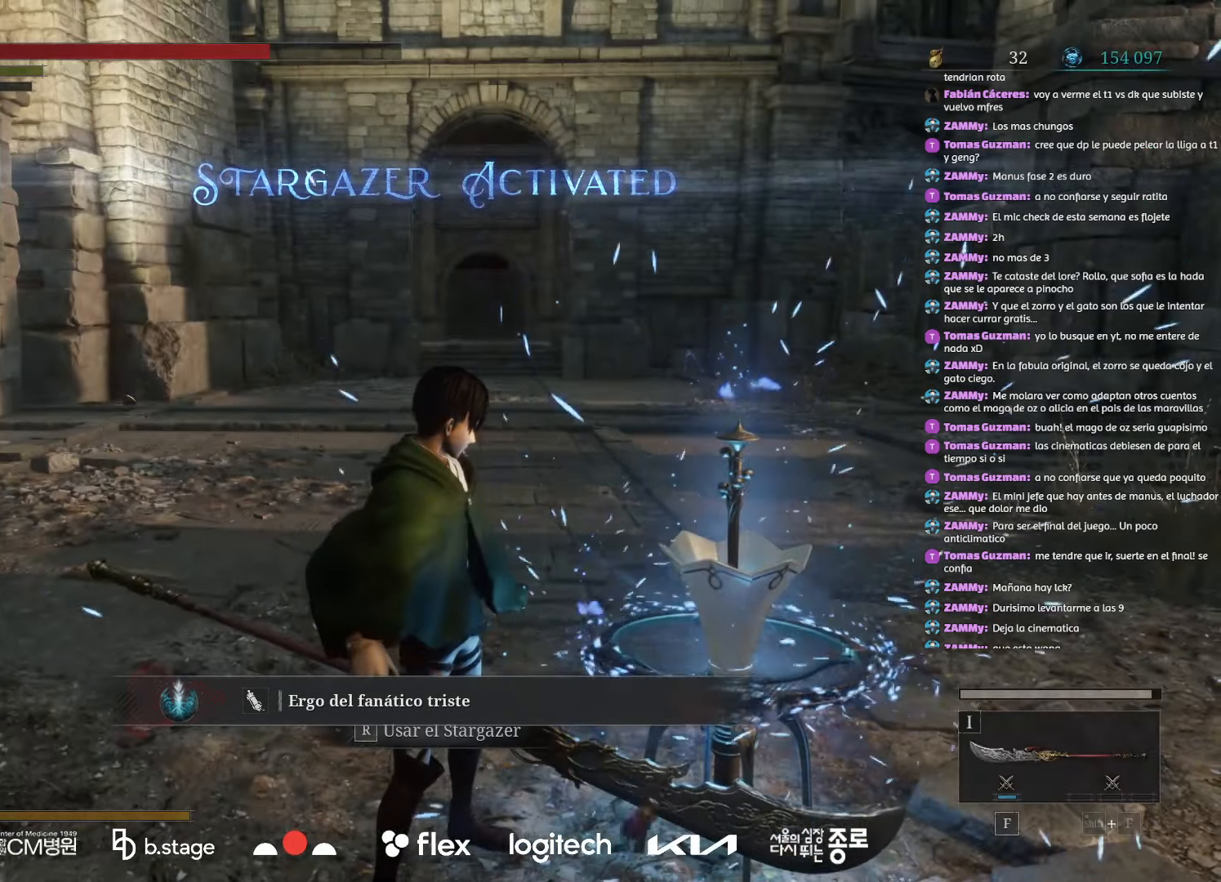
{"keys": [], "mouse": [], "events": [[117, "r", "up"]]}
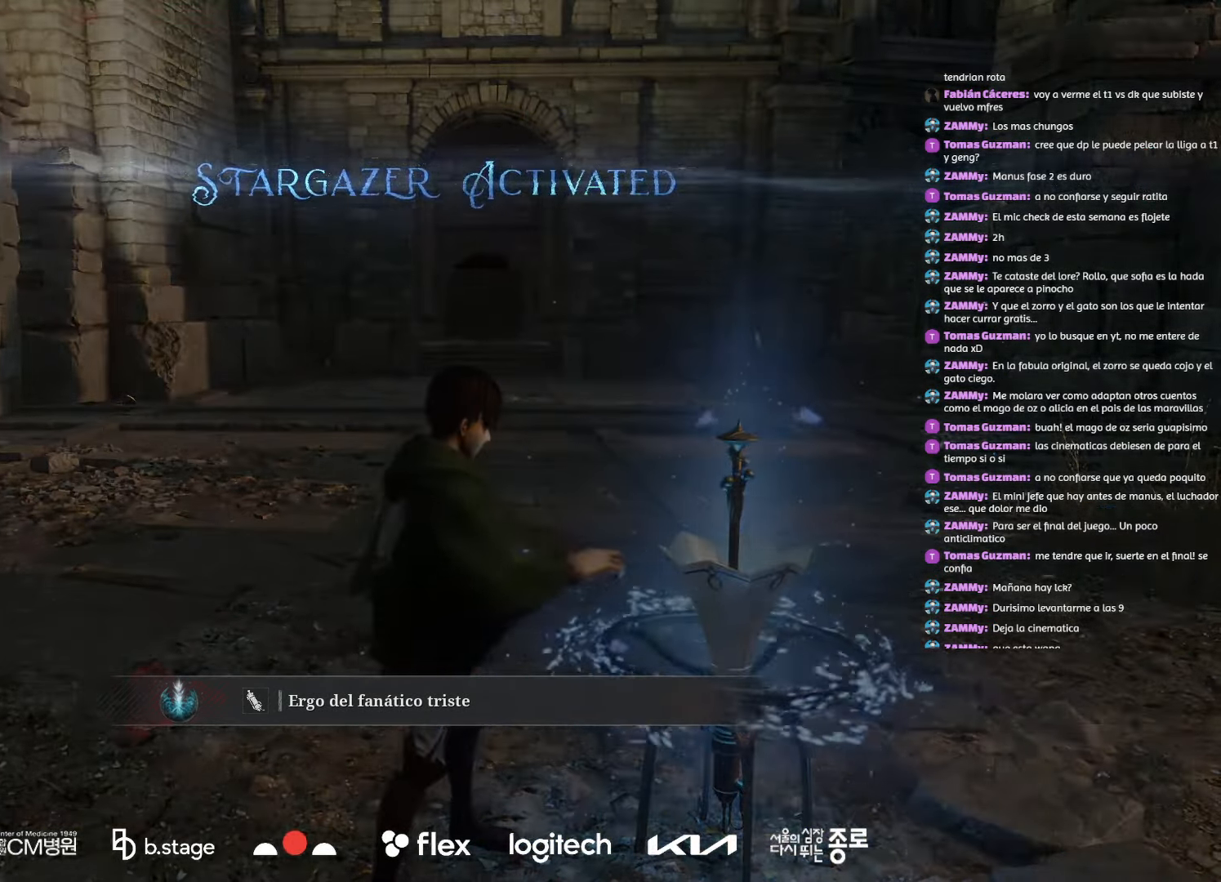
{"keys": [], "mouse": [], "events": []}
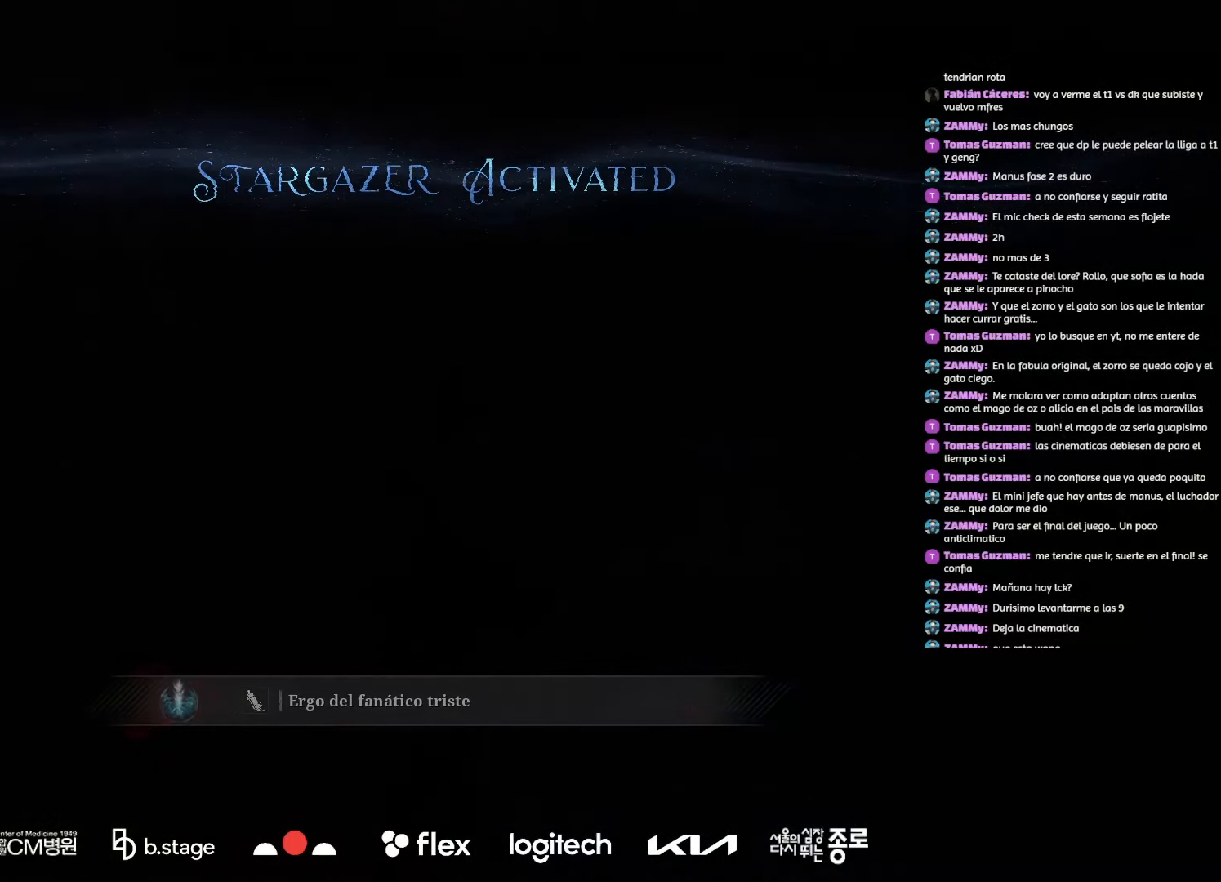
{"keys": [], "mouse": [], "events": []}